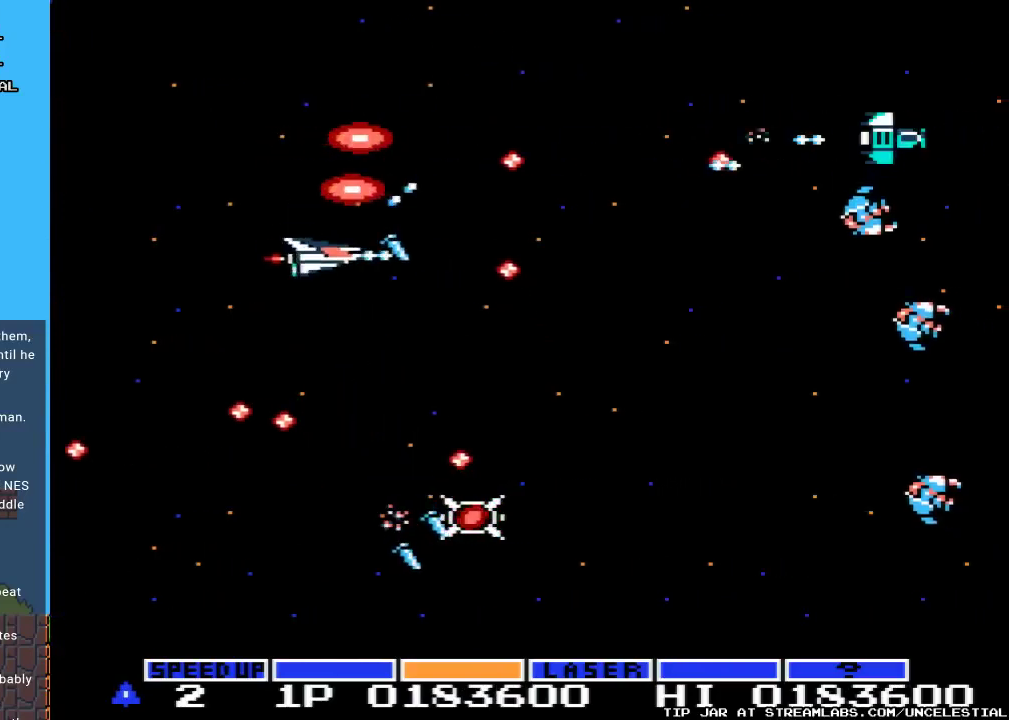
Gameplay with a controller (Nintendo layout); each line is a JSON object with the inputs held at the frame after it. "events" lists button and stick changes between this image and that frame as [ms after this image, input, new state], when the widget could be followed in between. Not read: L3 R3.
{"buttons": ["A", "DPAD_DOWN"], "events": [[233, "DPAD_LEFT", "down"], [267, "DPAD_DOWN", "down"], [400, "DPAD_LEFT", "up"]]}
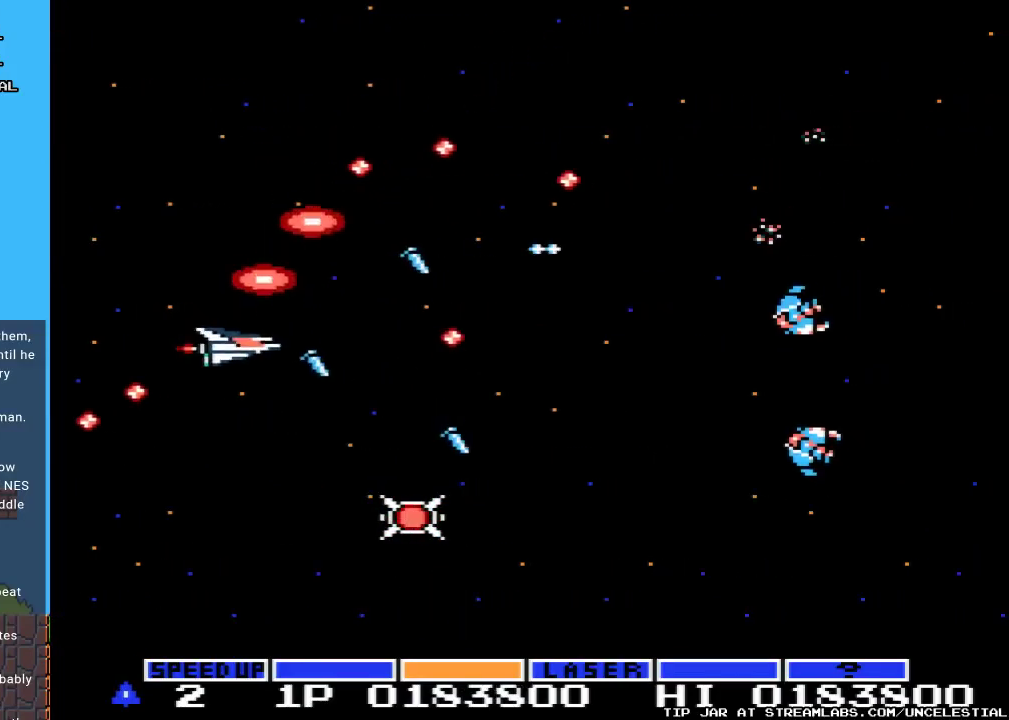
{"buttons": ["A"], "events": [[167, "DPAD_DOWN", "up"], [367, "DPAD_LEFT", "down"], [500, "DPAD_LEFT", "up"]]}
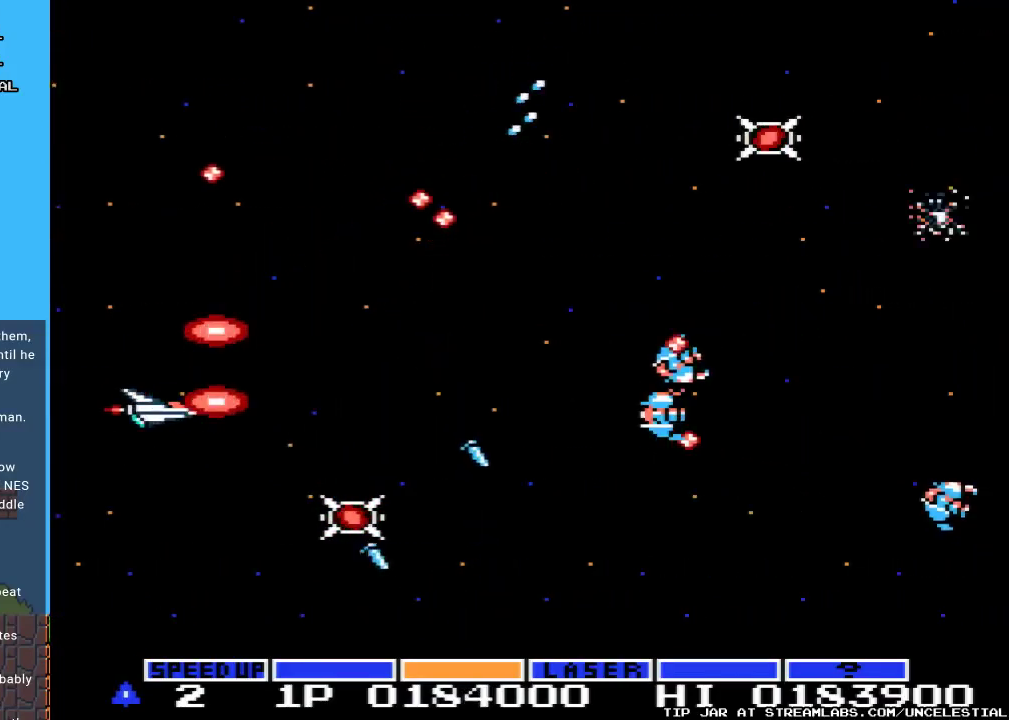
{"buttons": ["A"], "events": [[33, "DPAD_DOWN", "down"], [300, "DPAD_RIGHT", "down"], [333, "DPAD_DOWN", "up"], [433, "DPAD_RIGHT", "up"]]}
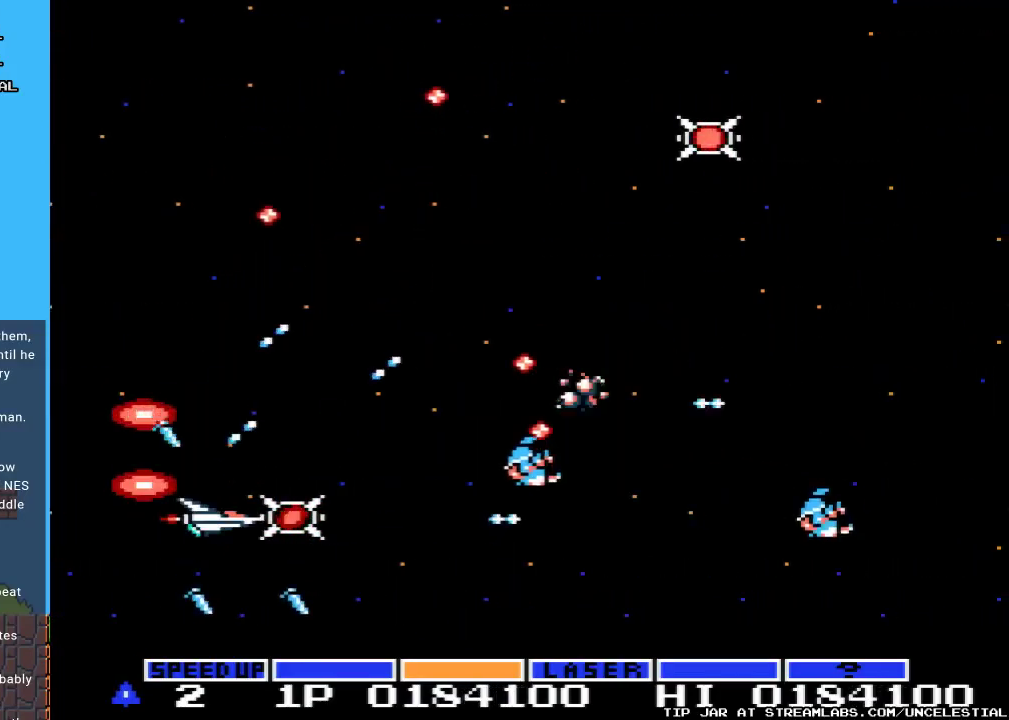
{"buttons": ["A"], "events": []}
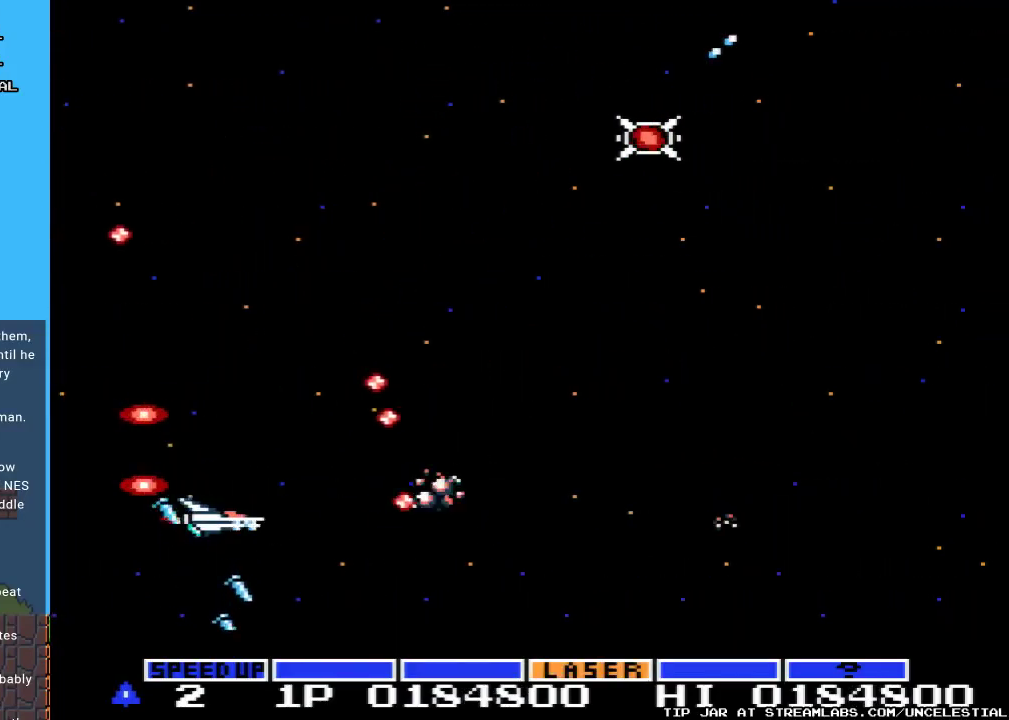
{"buttons": ["A", "DPAD_DOWN"], "events": [[333, "DPAD_DOWN", "down"]]}
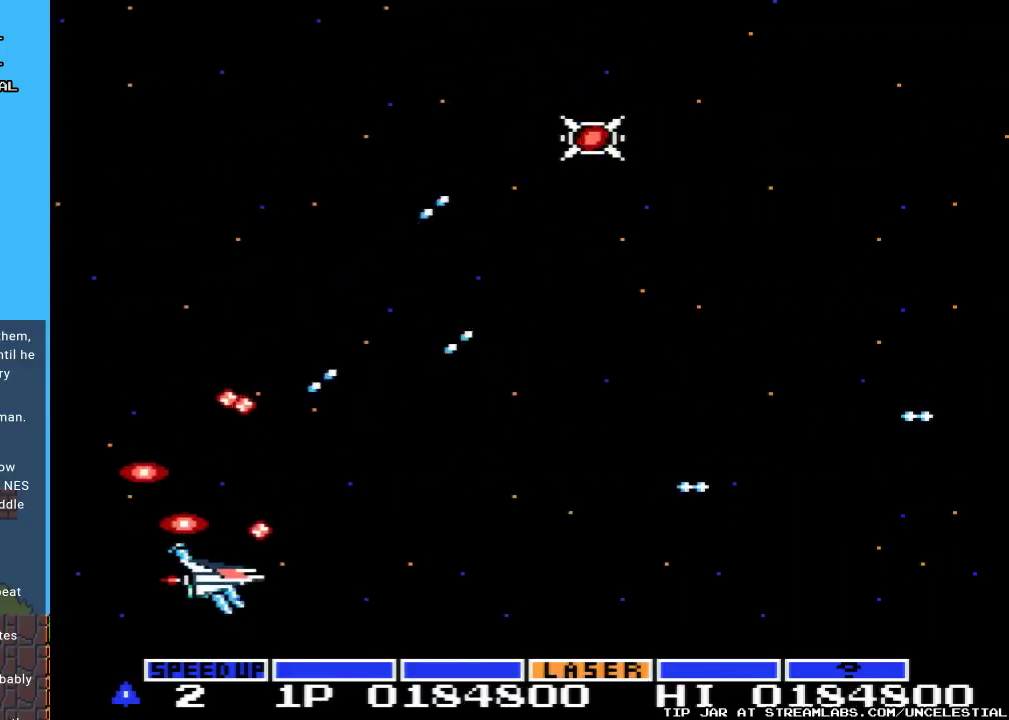
{"buttons": ["A", "DPAD_UP"], "events": [[133, "DPAD_RIGHT", "down"], [200, "DPAD_DOWN", "up"], [367, "DPAD_RIGHT", "up"], [400, "DPAD_UP", "down"]]}
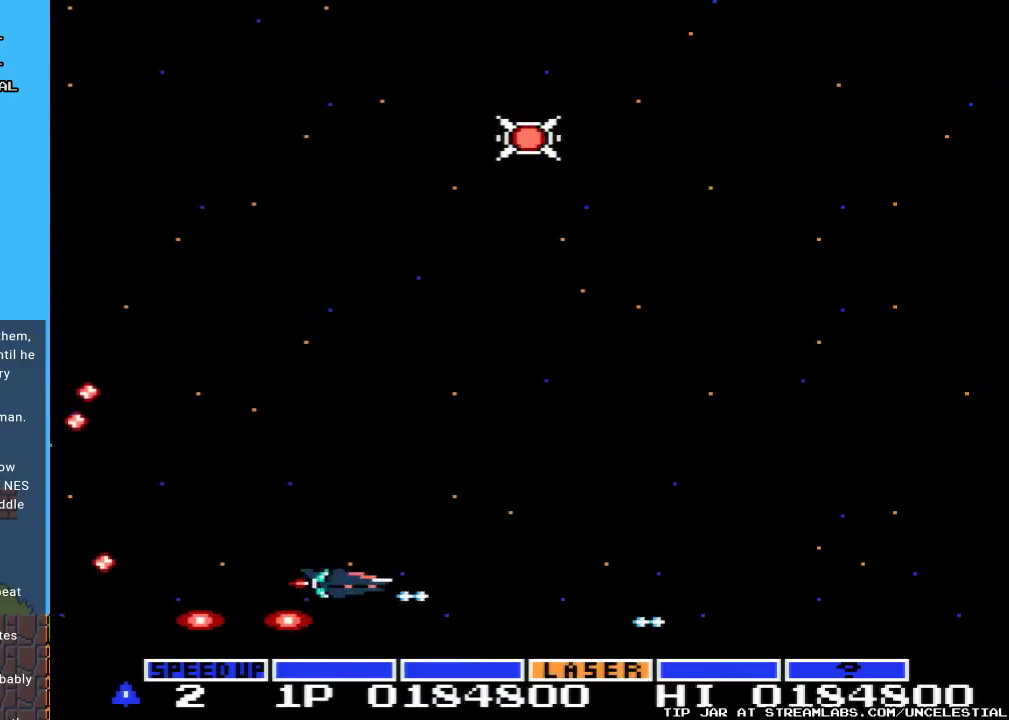
{"buttons": ["A", "DPAD_UP"], "events": []}
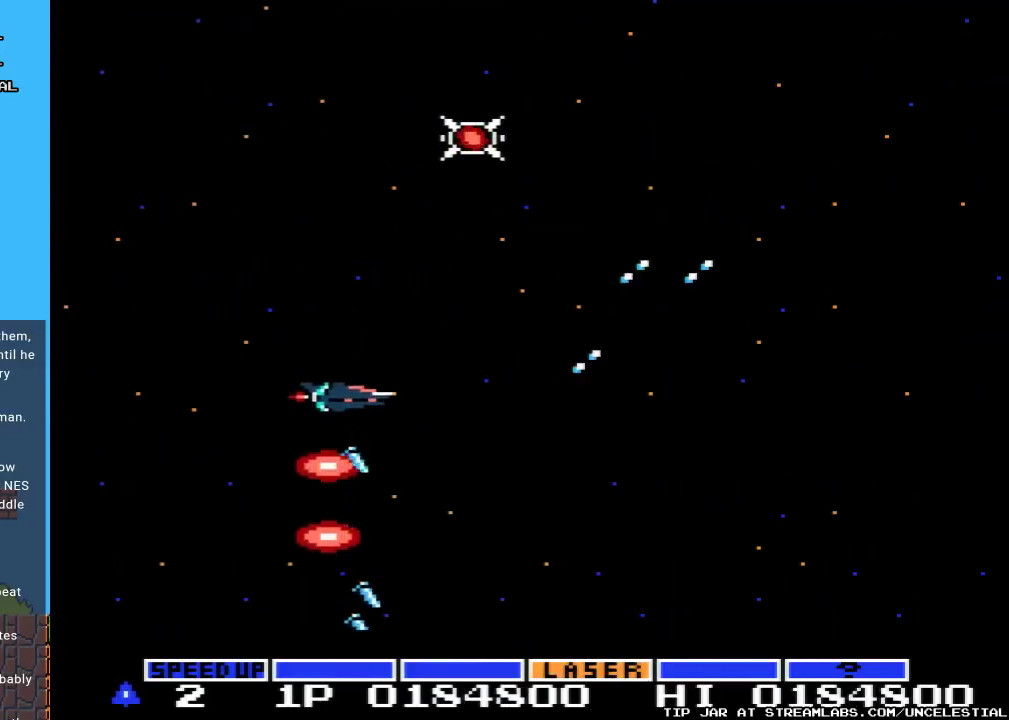
{"buttons": ["A", "DPAD_UP"], "events": []}
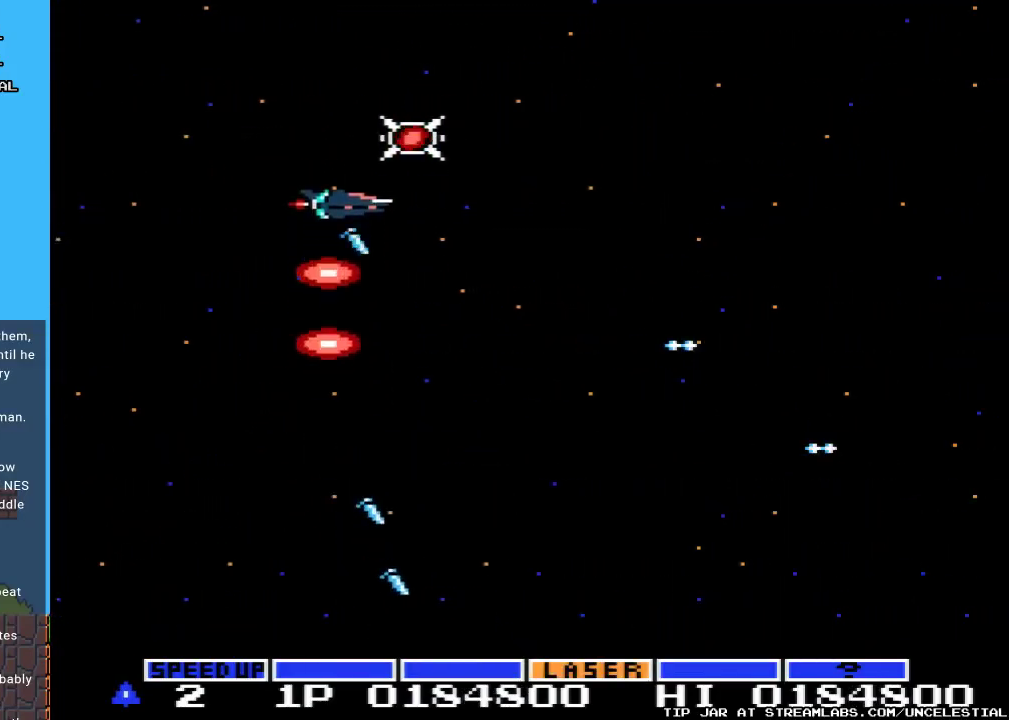
{"buttons": ["A", "DPAD_DOWN"], "events": [[233, "DPAD_RIGHT", "down"], [267, "DPAD_UP", "up"], [333, "DPAD_DOWN", "down"], [367, "DPAD_RIGHT", "up"]]}
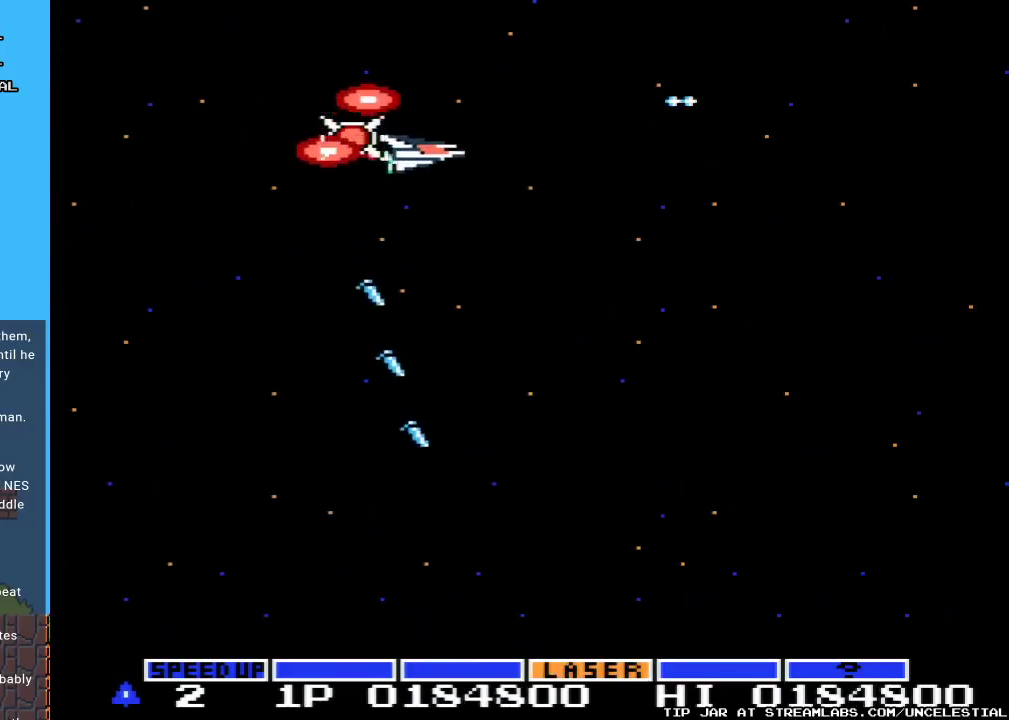
{"buttons": ["A", "DPAD_UP", "DPAD_LEFT"], "events": [[200, "DPAD_DOWN", "up"], [200, "DPAD_LEFT", "down"], [333, "DPAD_UP", "down"], [400, "DPAD_LEFT", "up"], [467, "DPAD_LEFT", "down"]]}
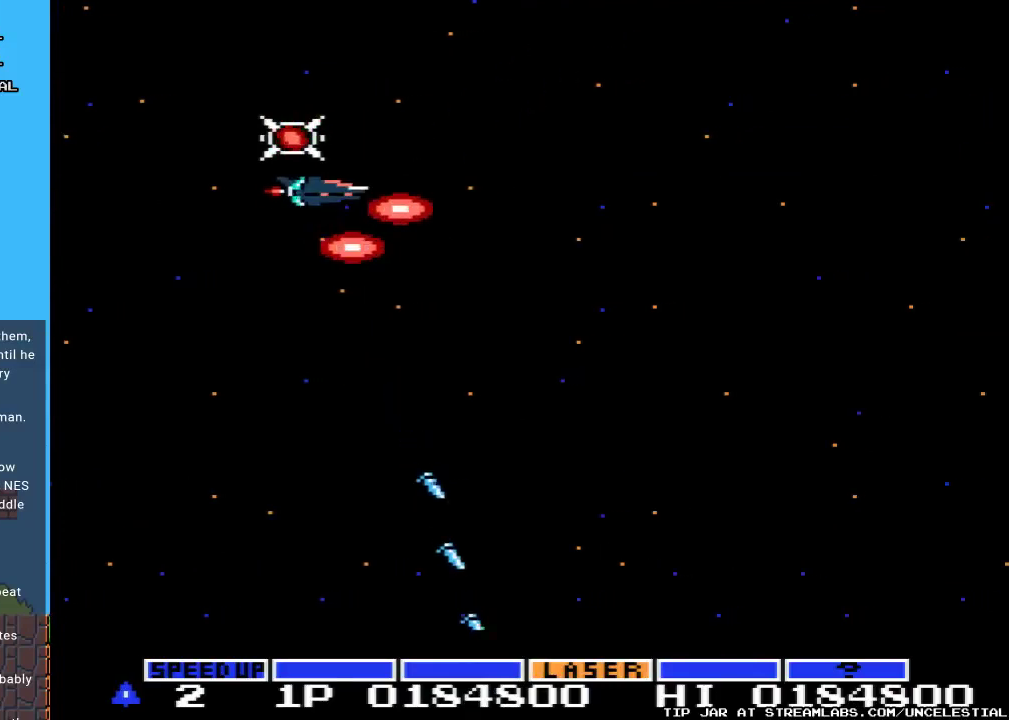
{"buttons": ["A", "DPAD_DOWN", "DPAD_RIGHT"], "events": [[133, "DPAD_LEFT", "up"], [200, "DPAD_RIGHT", "down"], [233, "DPAD_UP", "up"], [267, "DPAD_RIGHT", "up"], [367, "DPAD_DOWN", "down"], [500, "DPAD_RIGHT", "down"]]}
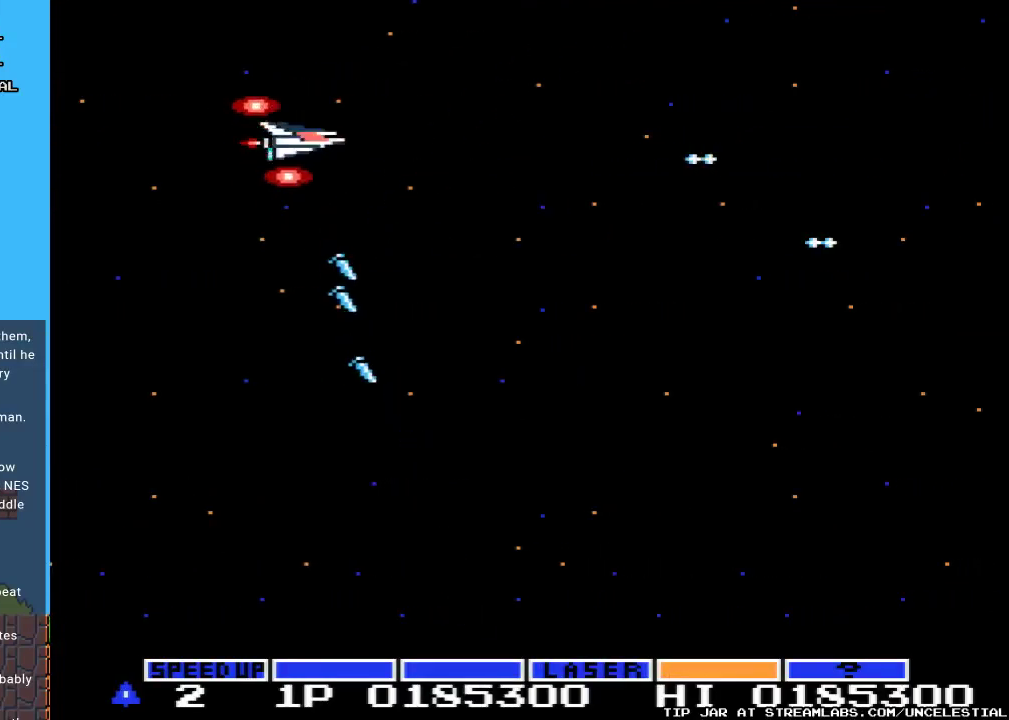
{"buttons": ["A", "DPAD_DOWN"], "events": [[100, "DPAD_DOWN", "up"], [267, "DPAD_DOWN", "down"], [333, "DPAD_RIGHT", "up"]]}
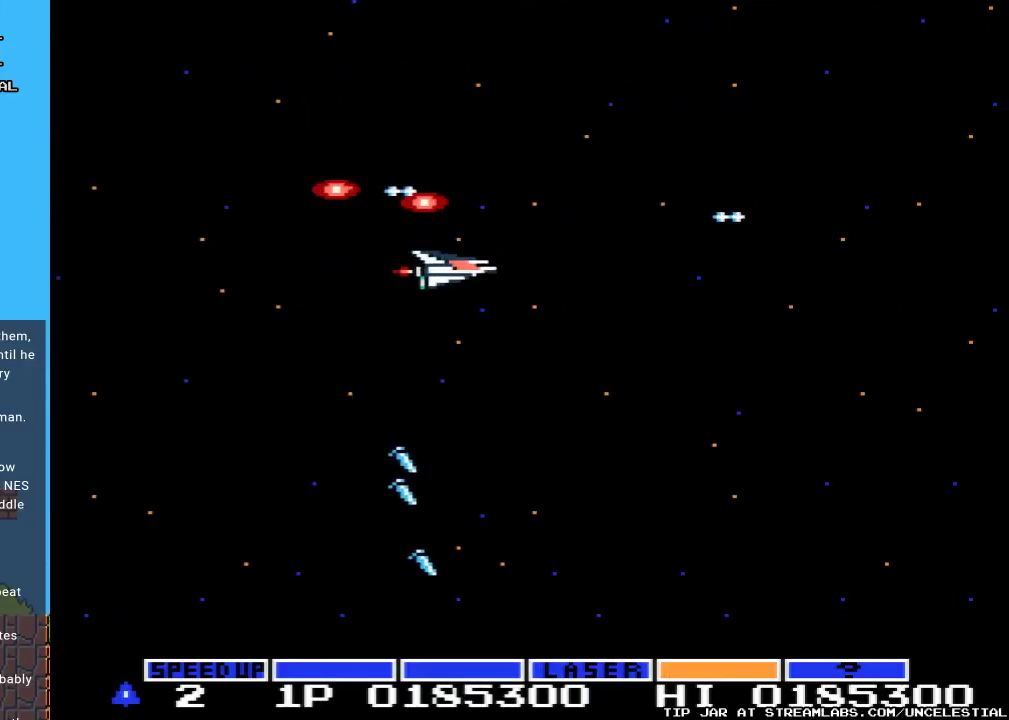
{"buttons": ["A"], "events": [[33, "DPAD_DOWN", "up"], [67, "DPAD_LEFT", "down"], [267, "DPAD_LEFT", "up"]]}
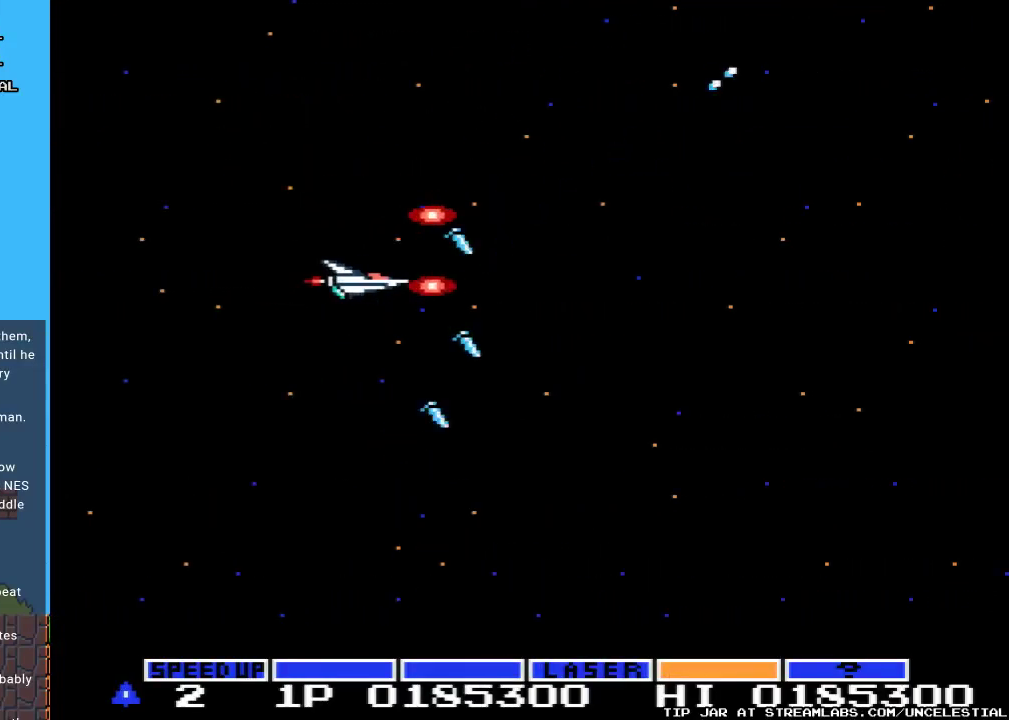
{"buttons": ["A"], "events": [[200, "DPAD_DOWN", "down"], [400, "DPAD_DOWN", "up"]]}
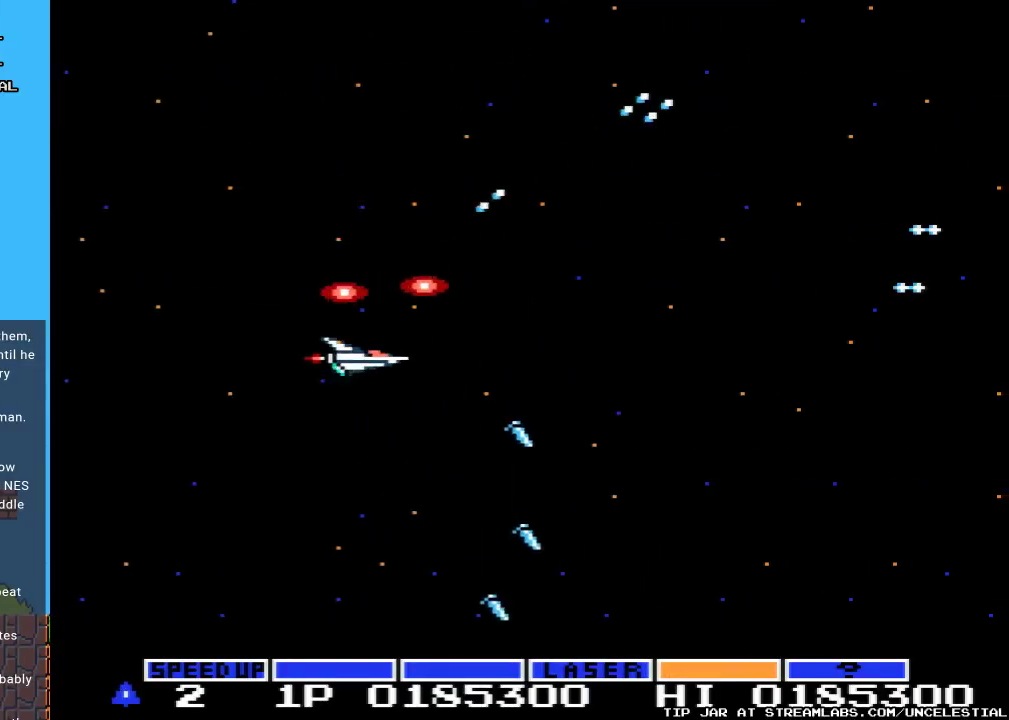
{"buttons": ["A", "DPAD_RIGHT"], "events": [[300, "DPAD_RIGHT", "down"]]}
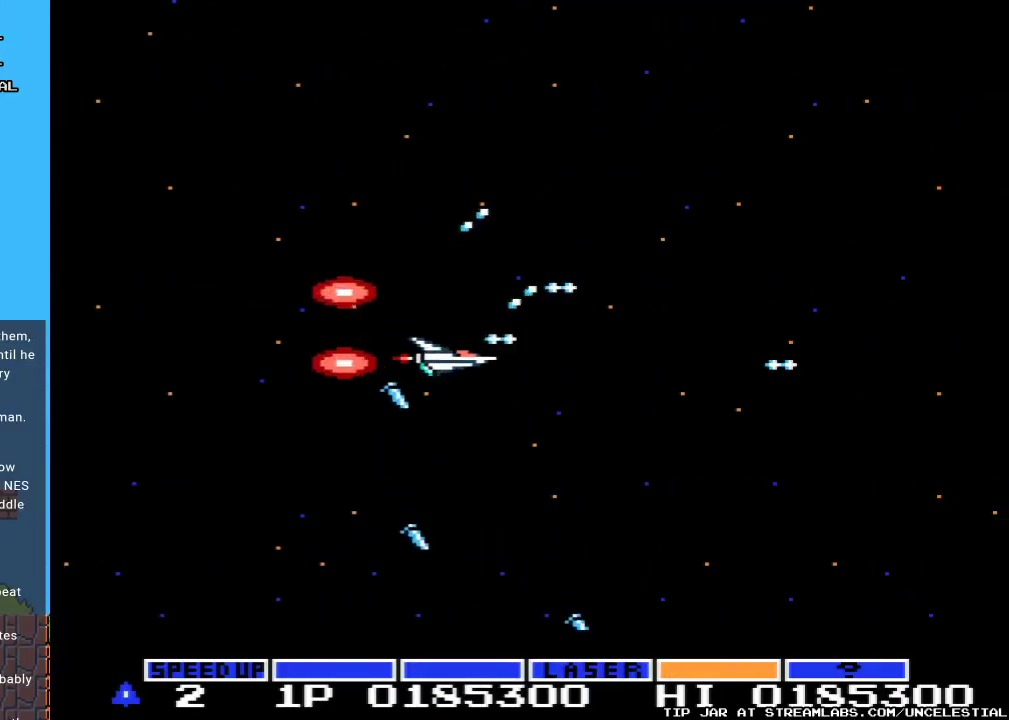
{"buttons": ["A"], "events": [[167, "DPAD_RIGHT", "up"], [167, "DPAD_UP", "down"], [367, "DPAD_UP", "up"]]}
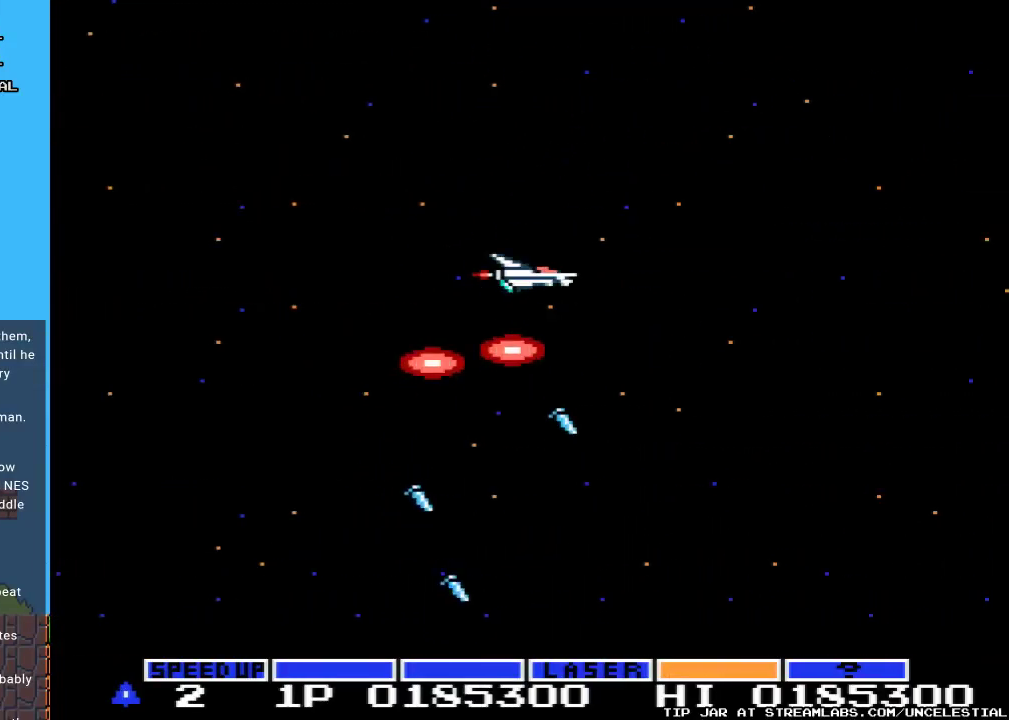
{"buttons": ["A", "DPAD_DOWN"], "events": [[333, "DPAD_DOWN", "down"]]}
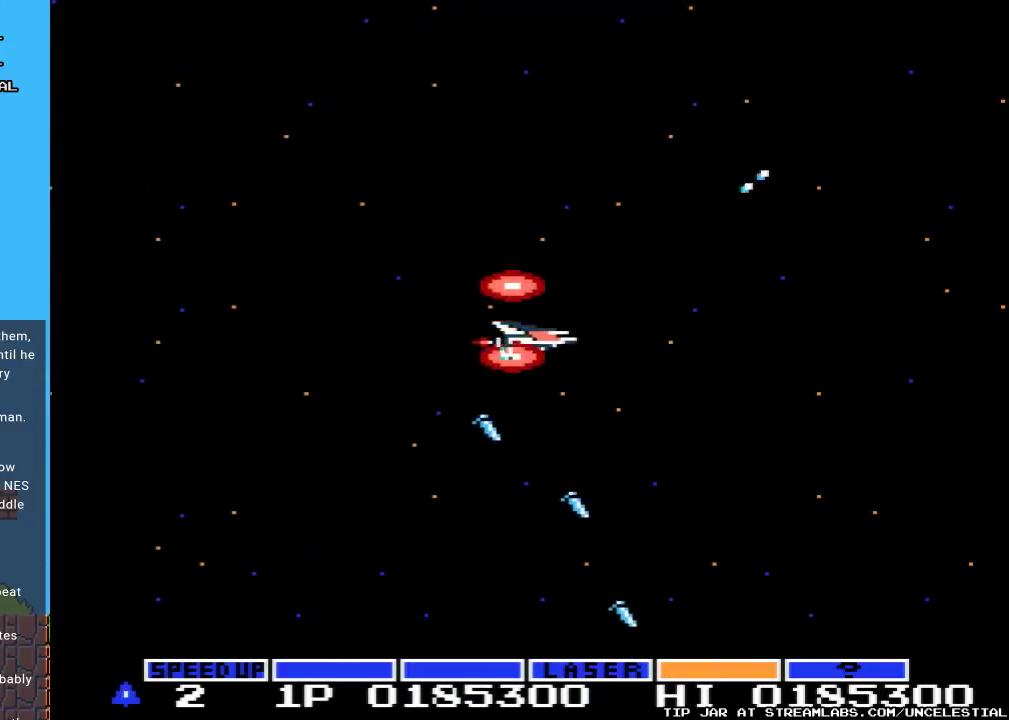
{"buttons": [], "events": [[33, "DPAD_DOWN", "up"], [400, "A", "up"]]}
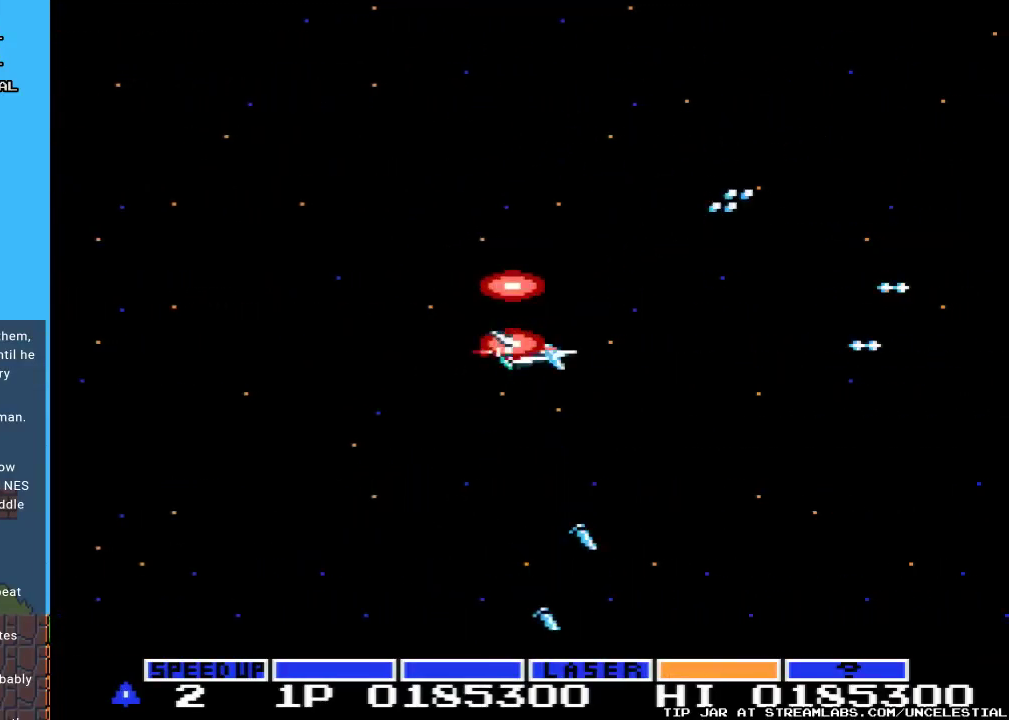
{"buttons": [], "events": []}
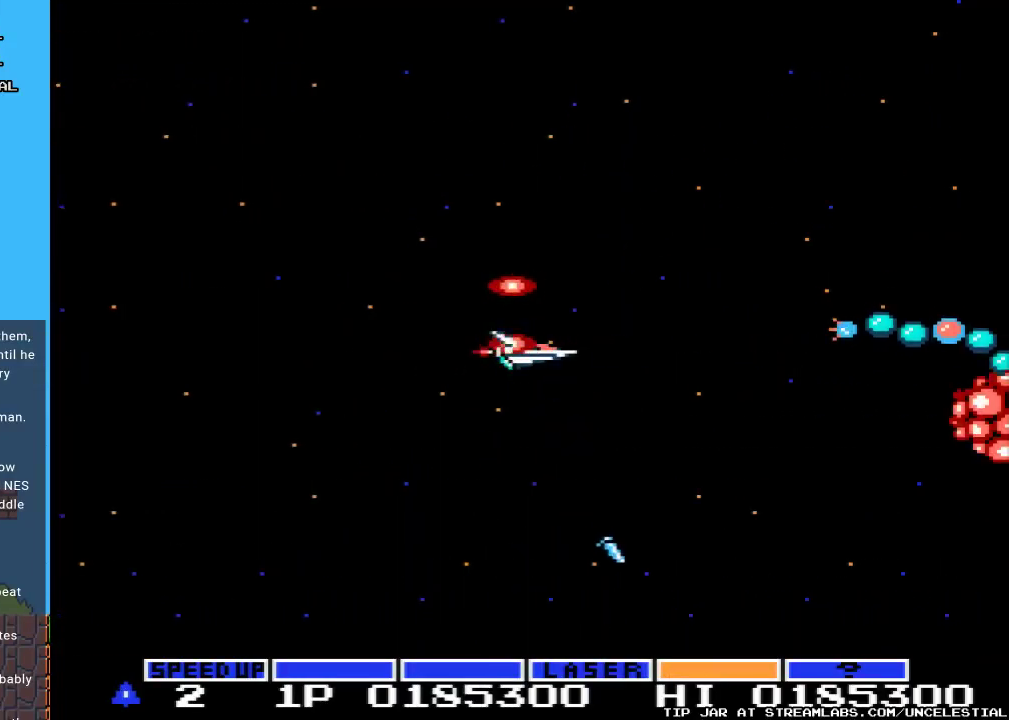
{"buttons": ["DPAD_LEFT"], "events": [[333, "DPAD_LEFT", "down"]]}
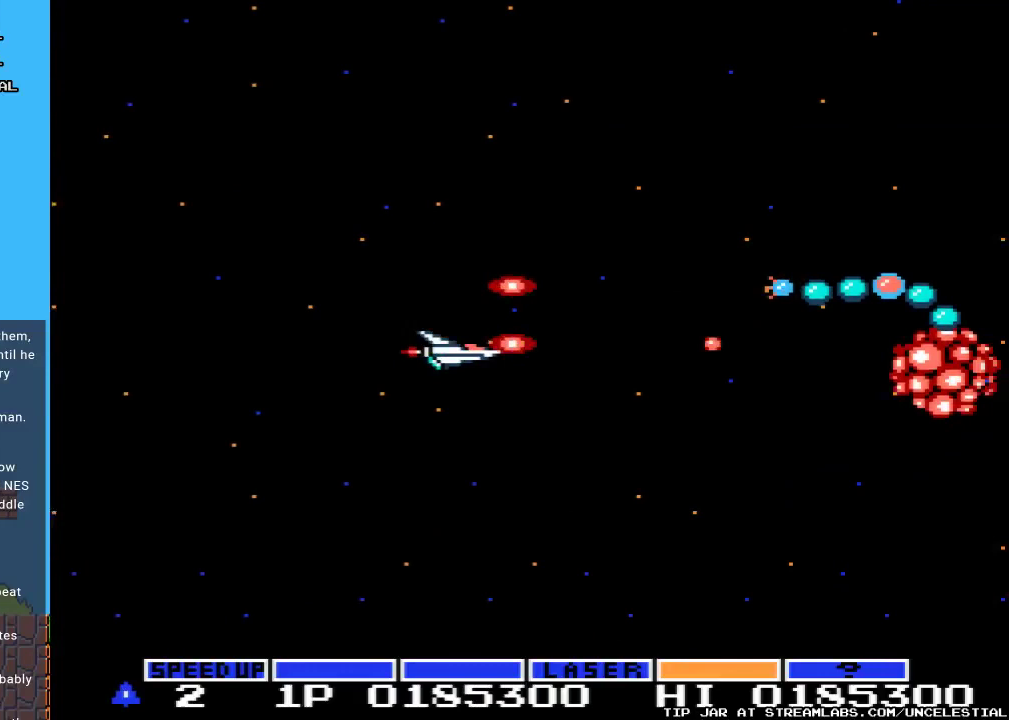
{"buttons": ["A"], "events": [[100, "A", "down"], [133, "DPAD_LEFT", "up"], [200, "DPAD_LEFT", "down"], [400, "DPAD_LEFT", "up"]]}
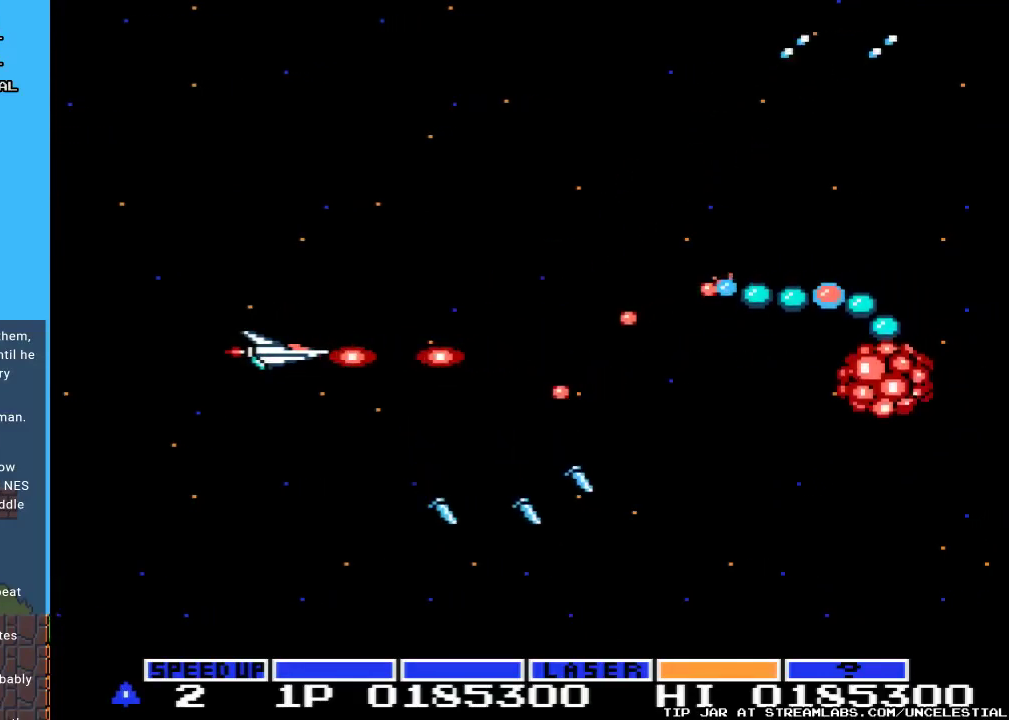
{"buttons": ["A"], "events": [[233, "DPAD_LEFT", "down"], [500, "DPAD_LEFT", "up"]]}
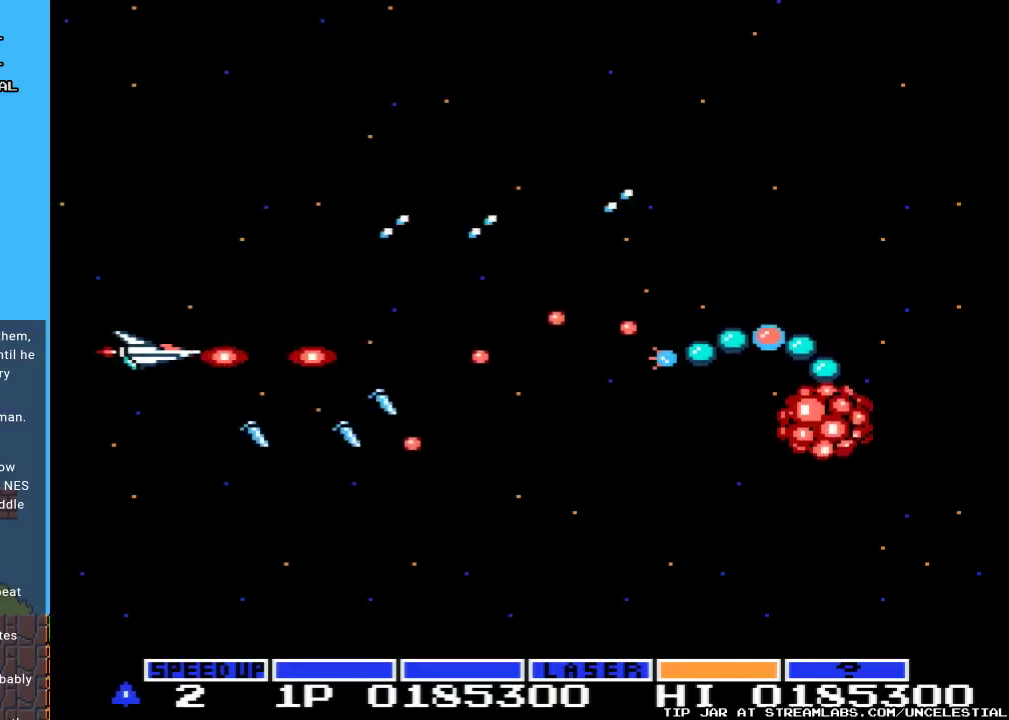
{"buttons": ["A"], "events": [[300, "DPAD_LEFT", "down"], [467, "DPAD_LEFT", "up"]]}
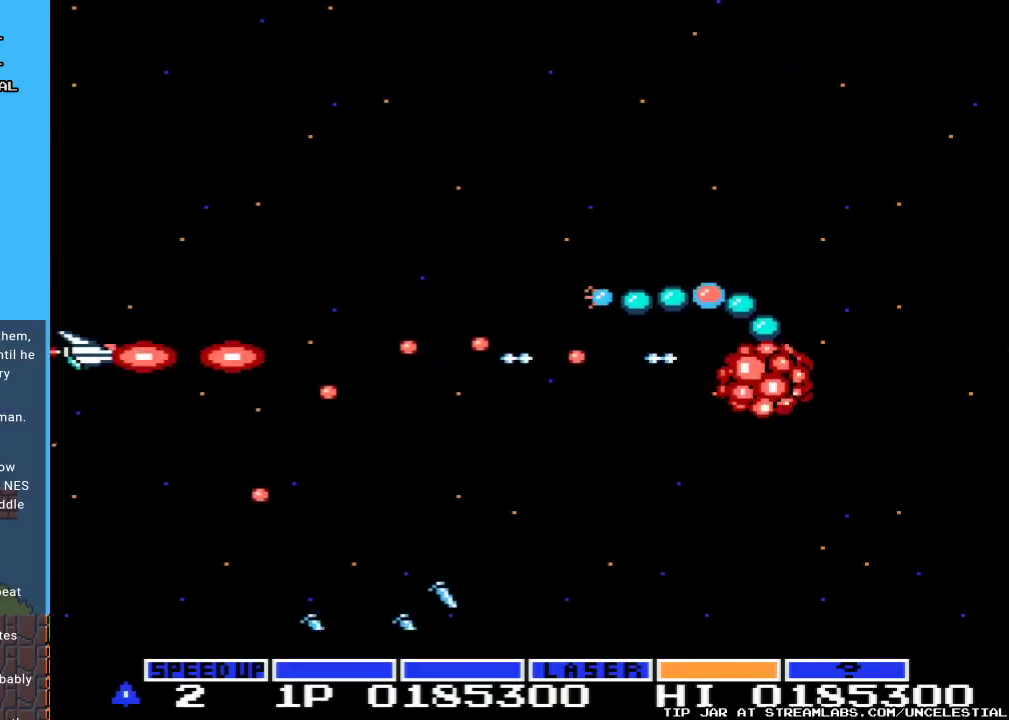
{"buttons": ["A"], "events": [[33, "DPAD_UP", "down"], [300, "DPAD_UP", "up"]]}
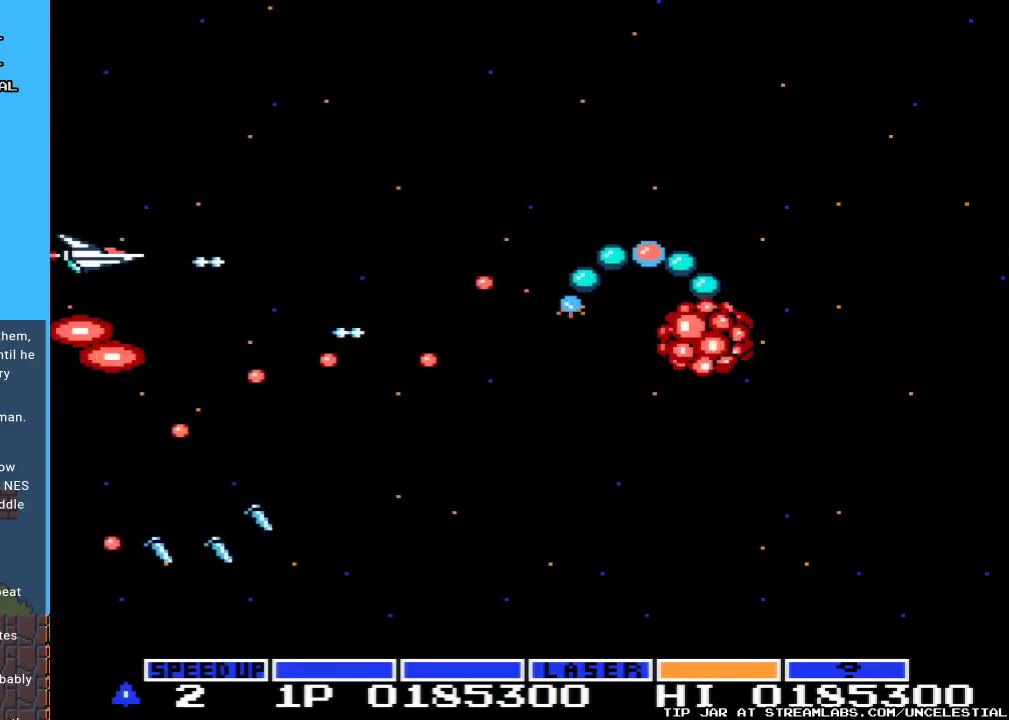
{"buttons": ["A"], "events": []}
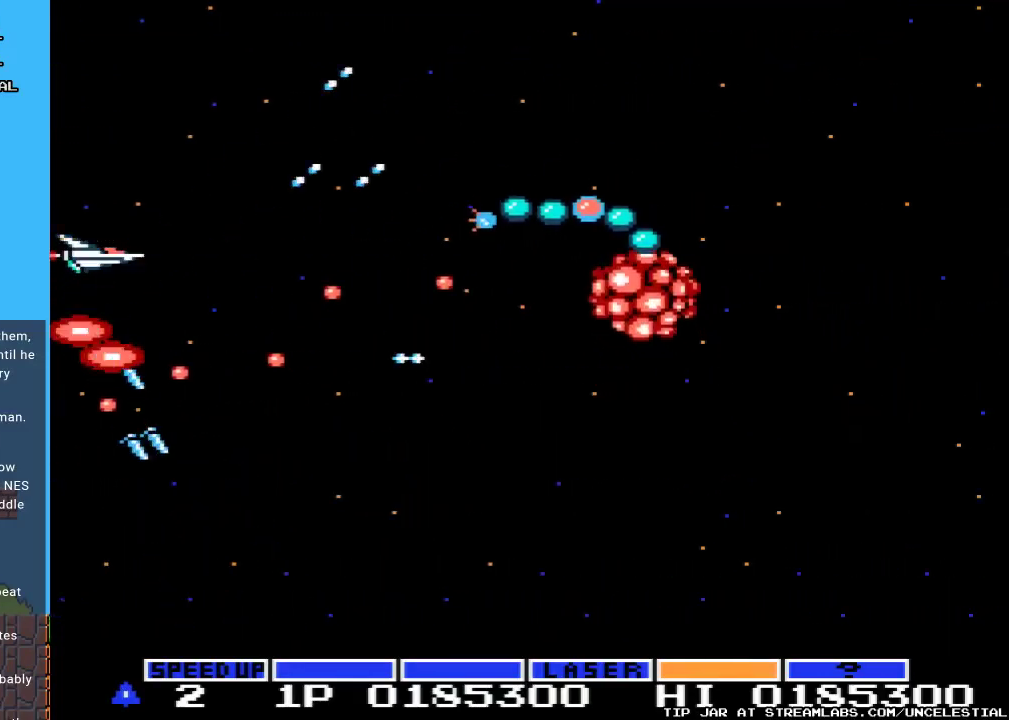
{"buttons": ["A", "DPAD_UP"], "events": [[67, "DPAD_UP", "down"], [200, "DPAD_UP", "up"], [467, "DPAD_UP", "down"]]}
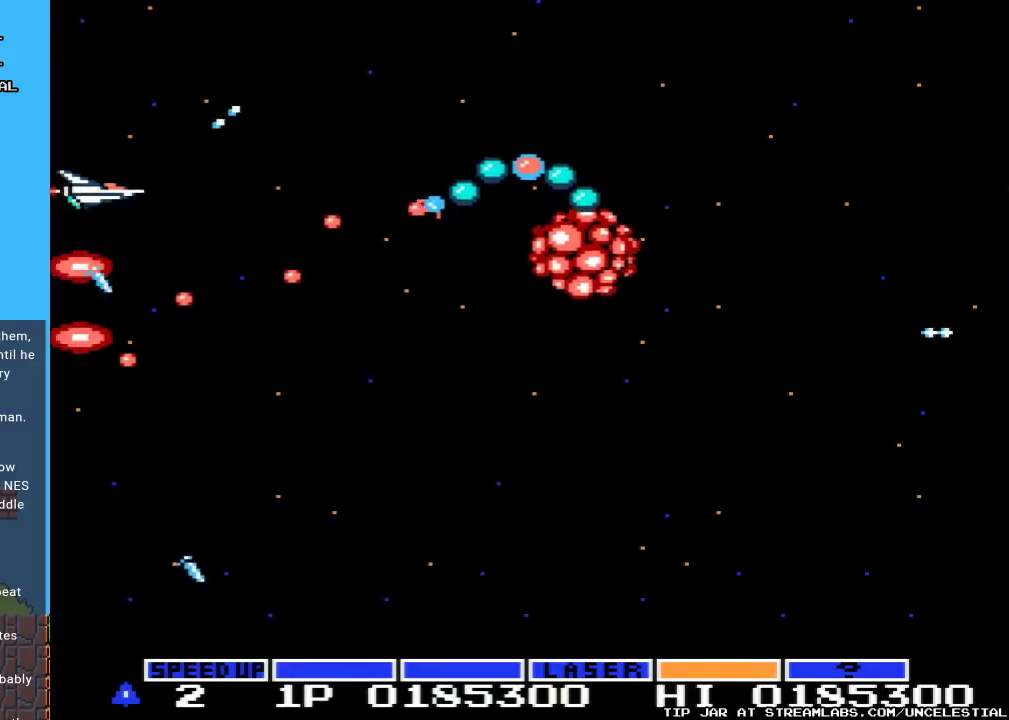
{"buttons": ["A"], "events": [[133, "DPAD_UP", "up"], [300, "DPAD_UP", "down"], [433, "DPAD_UP", "up"]]}
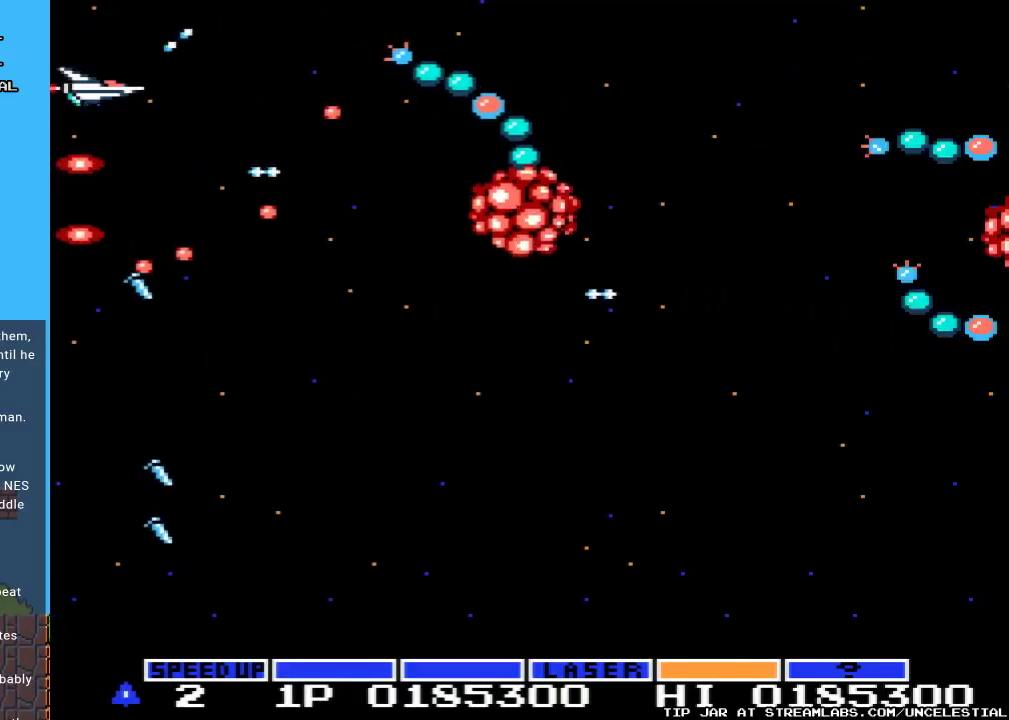
{"buttons": ["A"], "events": []}
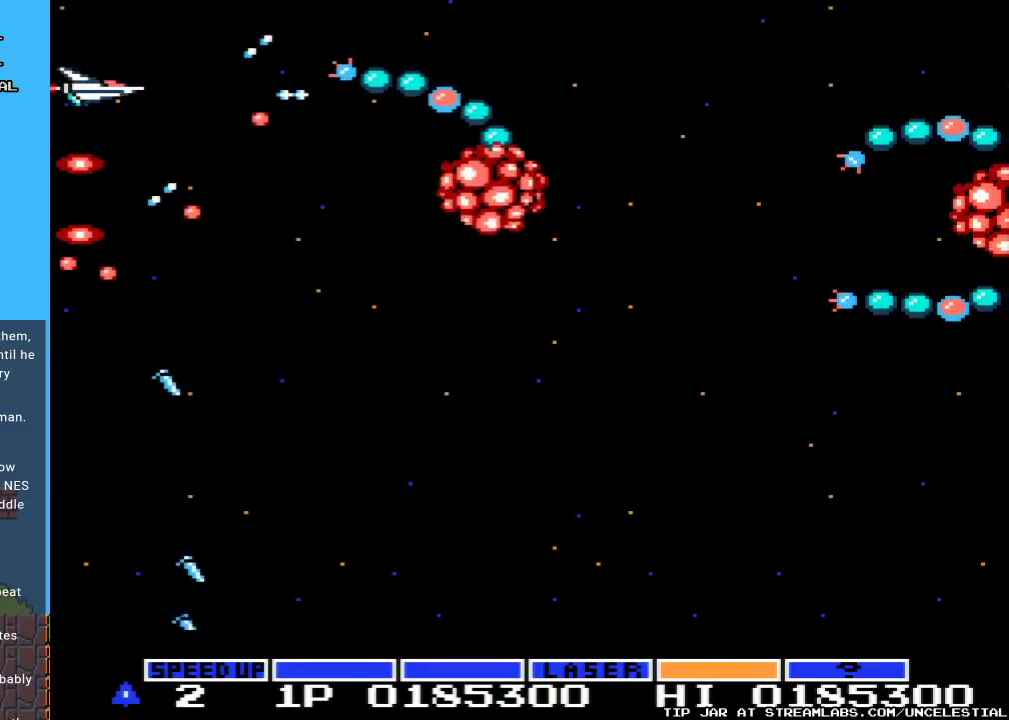
{"buttons": ["A"], "events": [[267, "DPAD_DOWN", "down"], [400, "DPAD_DOWN", "up"]]}
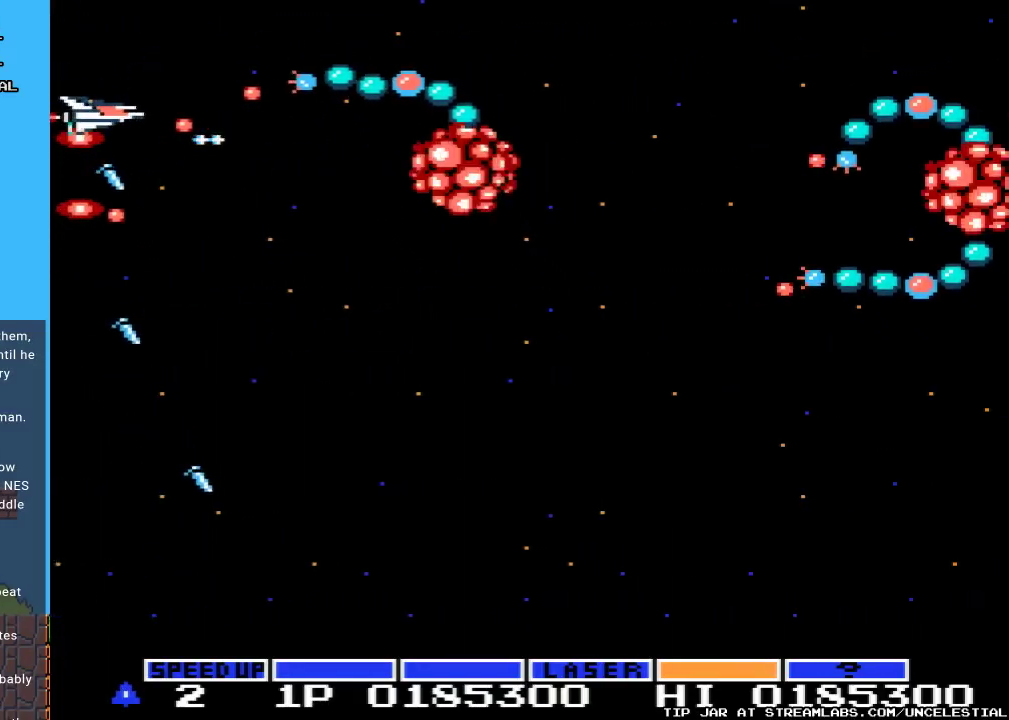
{"buttons": ["A"], "events": [[67, "DPAD_DOWN", "down"], [500, "DPAD_DOWN", "up"]]}